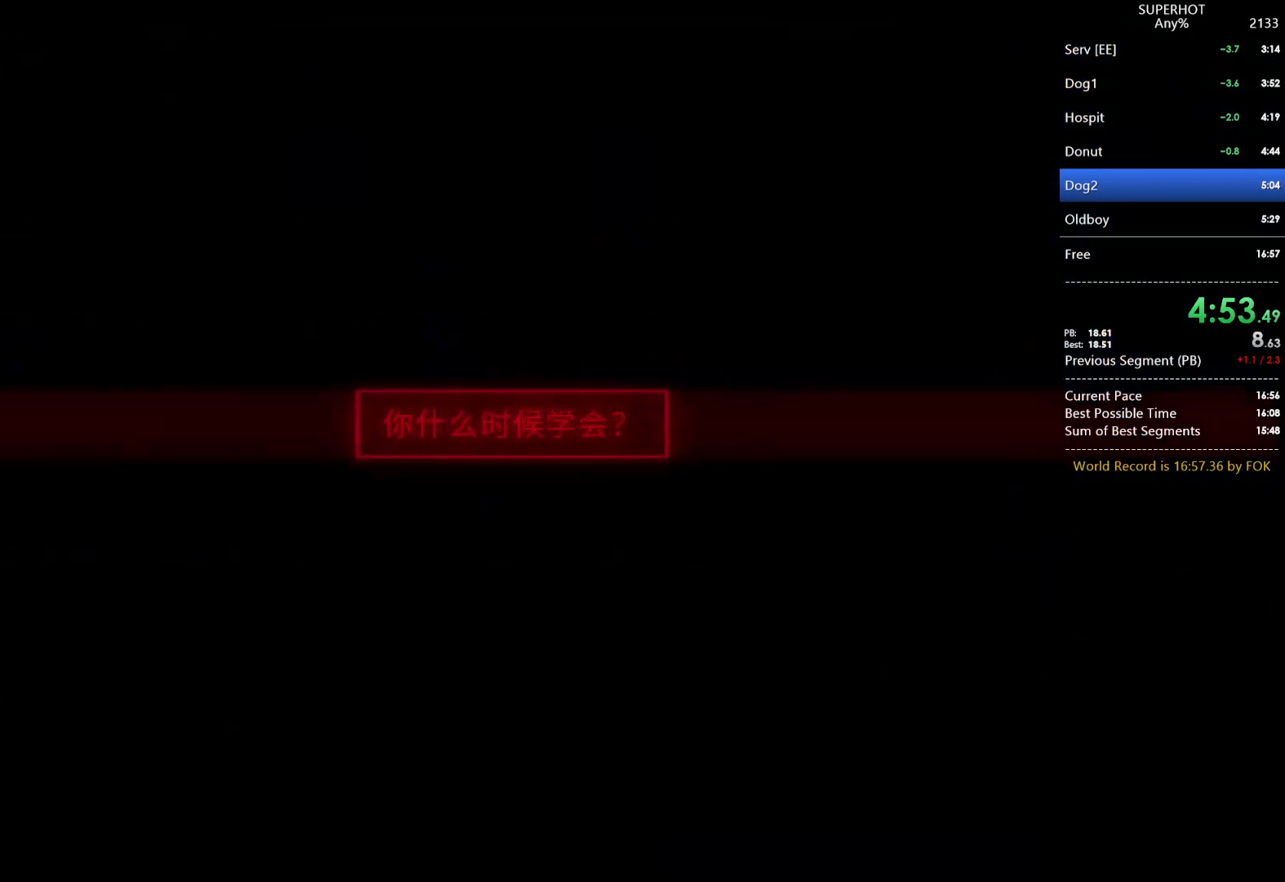
Gameplay with keyboard and mouse; each line is a JSON object with the keys and mouse buttons held at the frame after it. "events" lists presses ("down") and releases ("up") of "1", "2", "3", "4", "5", "a", "alt", "c", "caps_lock", "ctrl", "d", "e", "f", "g", "q", "r", "s", "shift", "space", "t", "tab", "v", "w", "x", "z", "mouse_left", "mouse_wheel" and "mouse_right" between this image and that frame as [ms after this image, input, new state], when the widget could be followed in between. "mouse_left", "mouse_wheel", "mouse_right" = the "left", "wheel", "right" buttons of the "mouse" list. No other keys are recorded. "wheel" means that the mouse wheel is clicked or scrolled. Not read: mouse_move.
{"keys": ["a", "w"], "mouse": [], "events": [[333, "a", "down"], [333, "w", "down"]]}
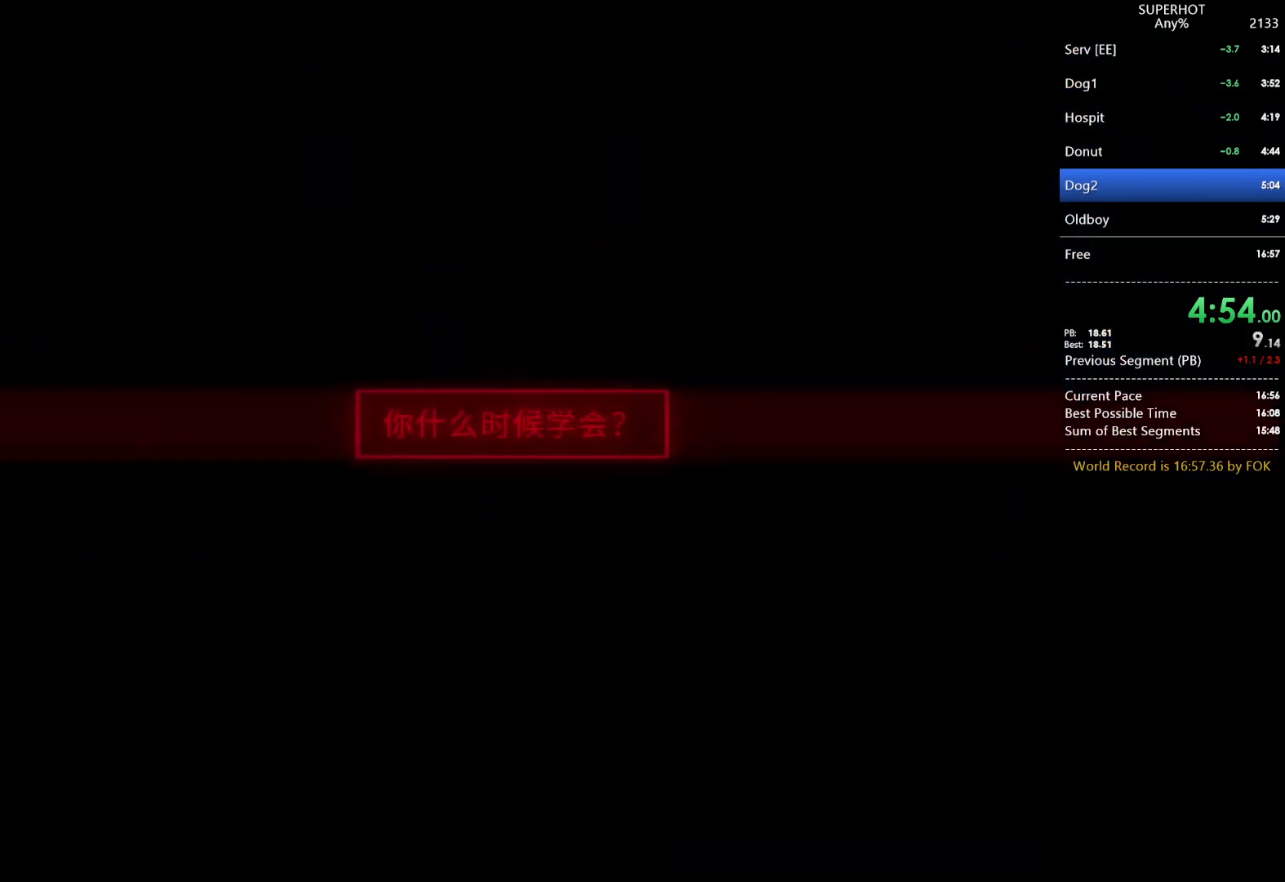
{"keys": ["a", "w"], "mouse": [], "events": []}
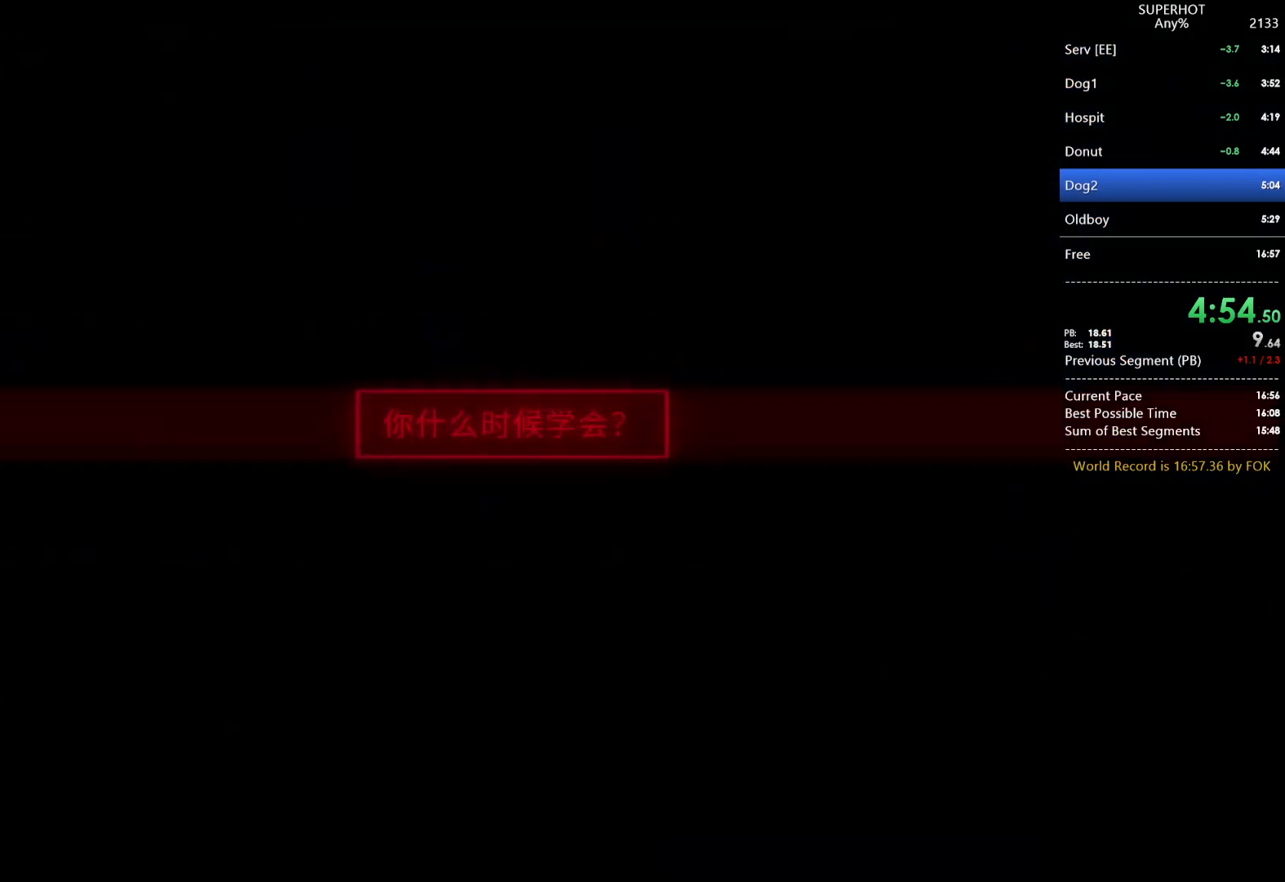
{"keys": ["a", "w"], "mouse": [], "events": []}
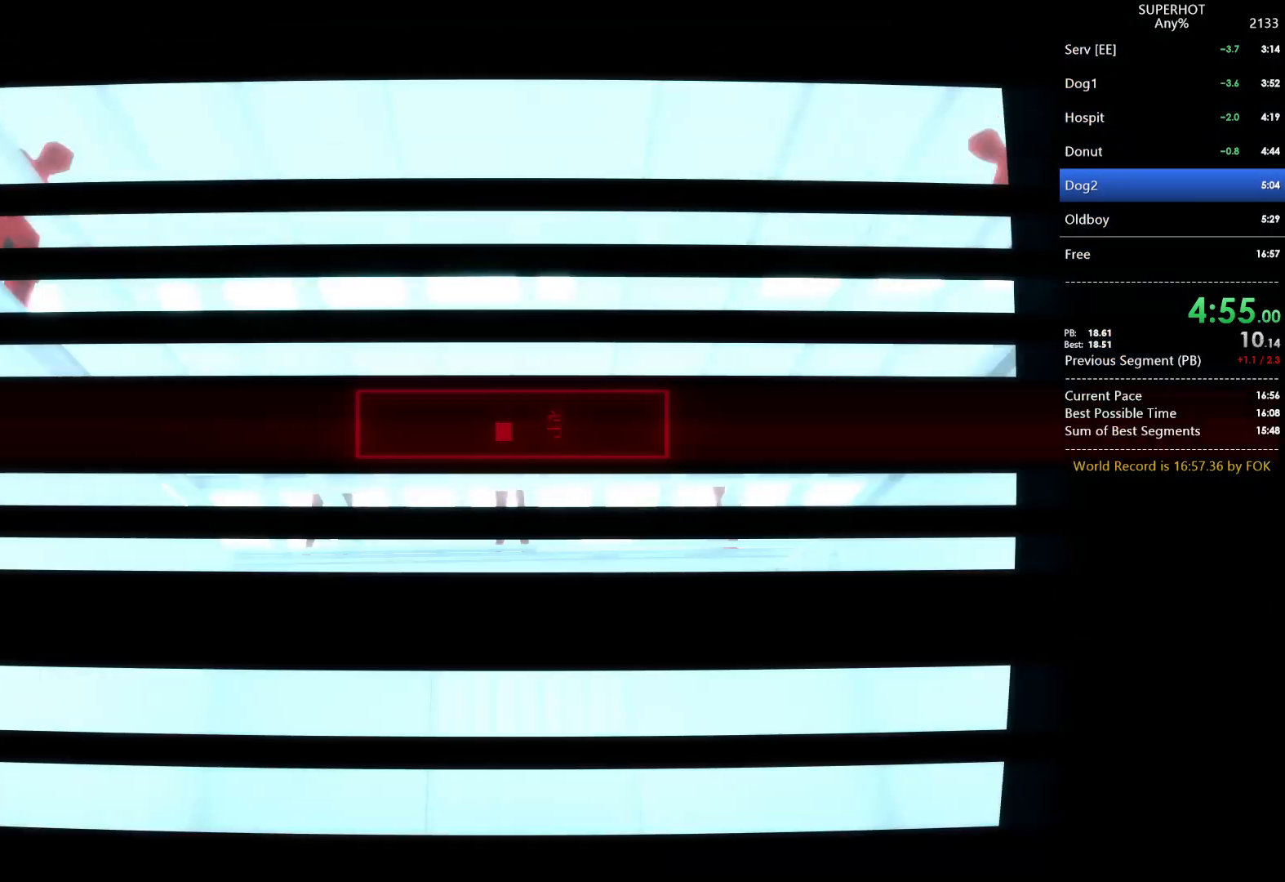
{"keys": ["w"], "mouse": [], "events": [[233, "a", "up"]]}
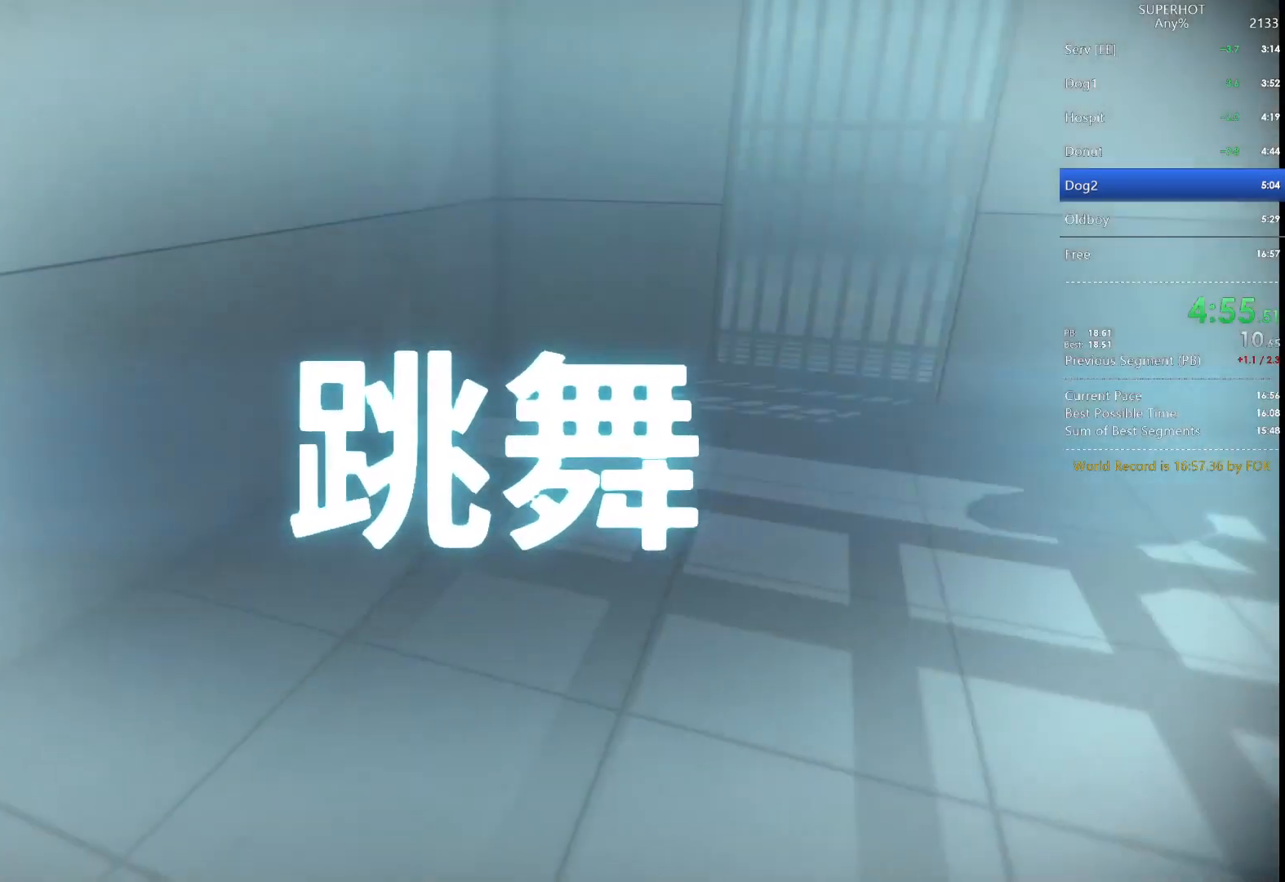
{"keys": ["w"], "mouse": [], "events": []}
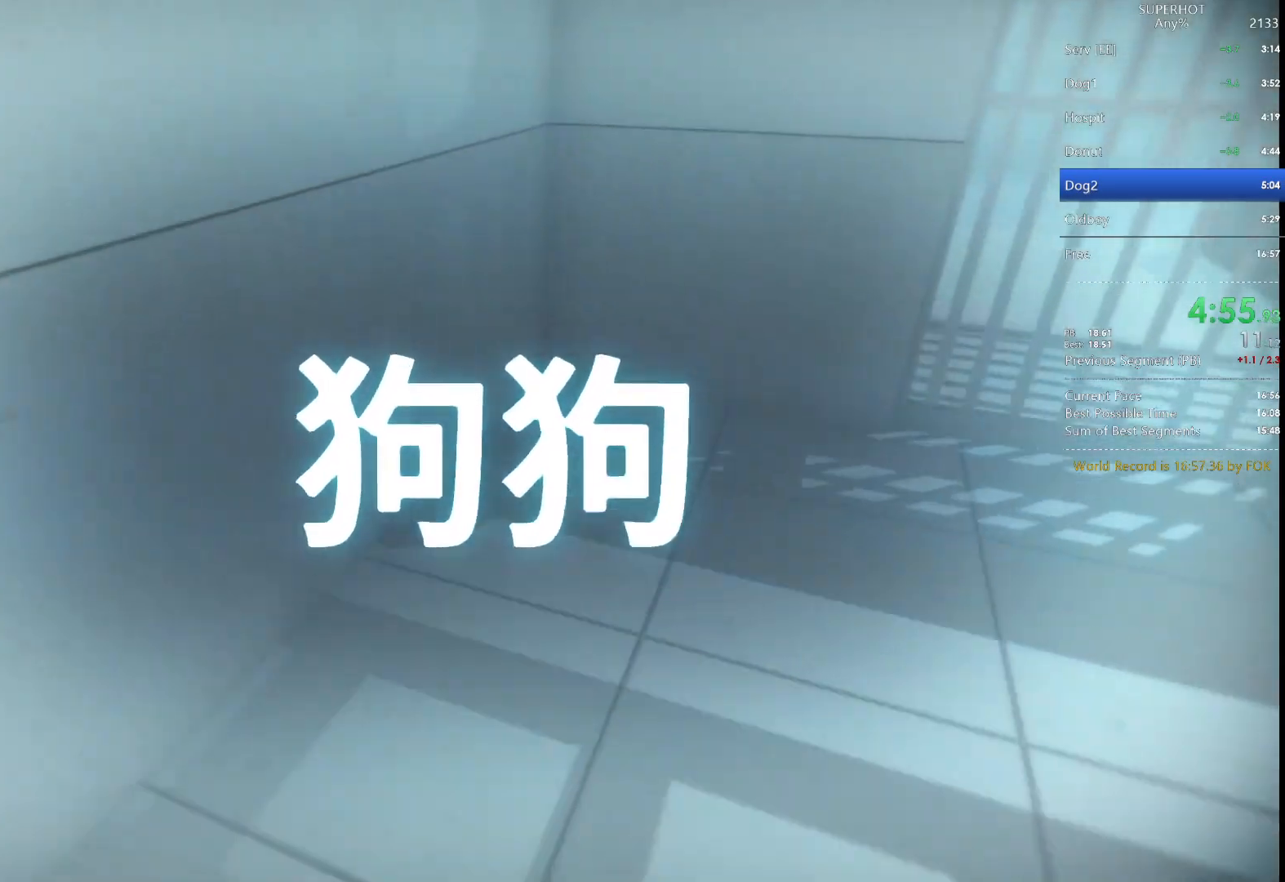
{"keys": ["w"], "mouse": [], "events": []}
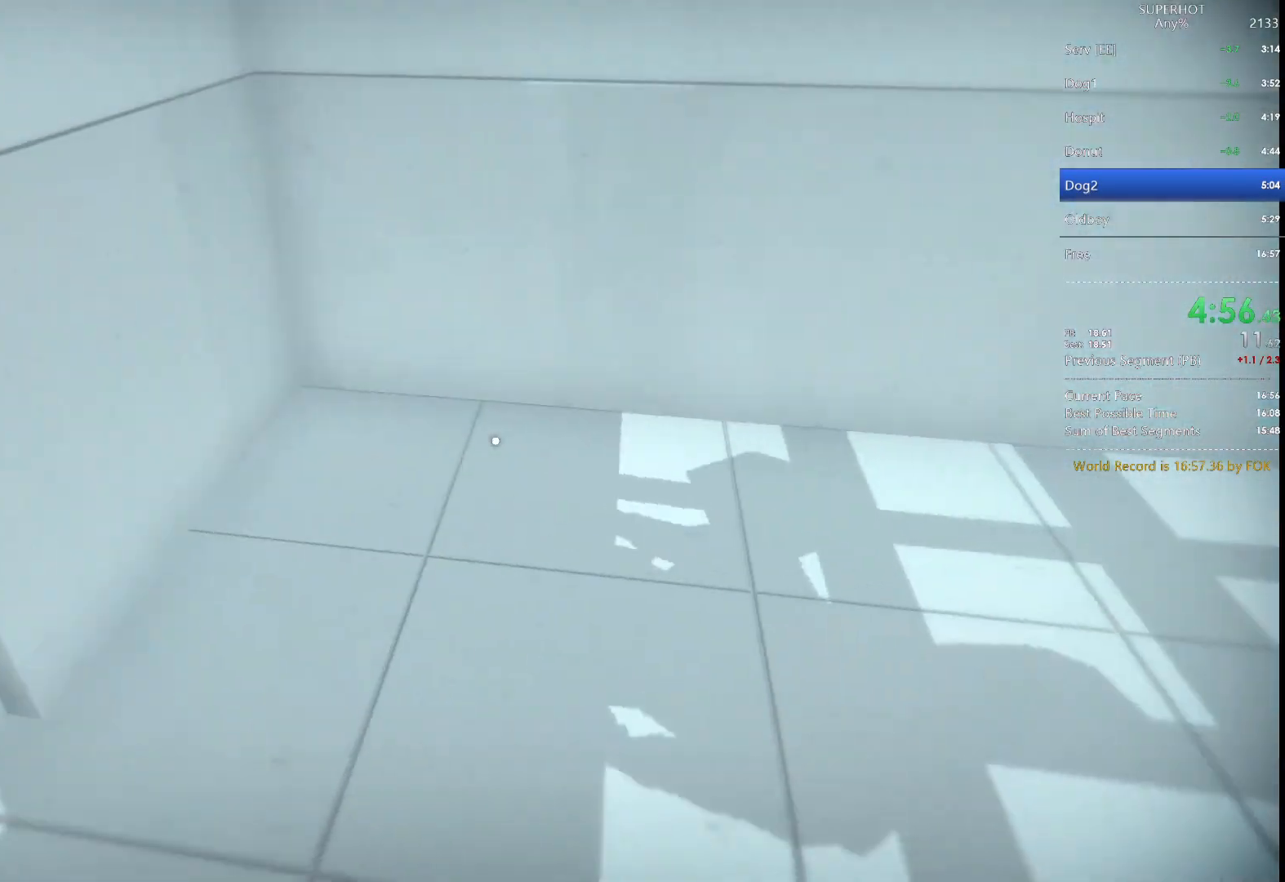
{"keys": ["w"], "mouse": [], "events": []}
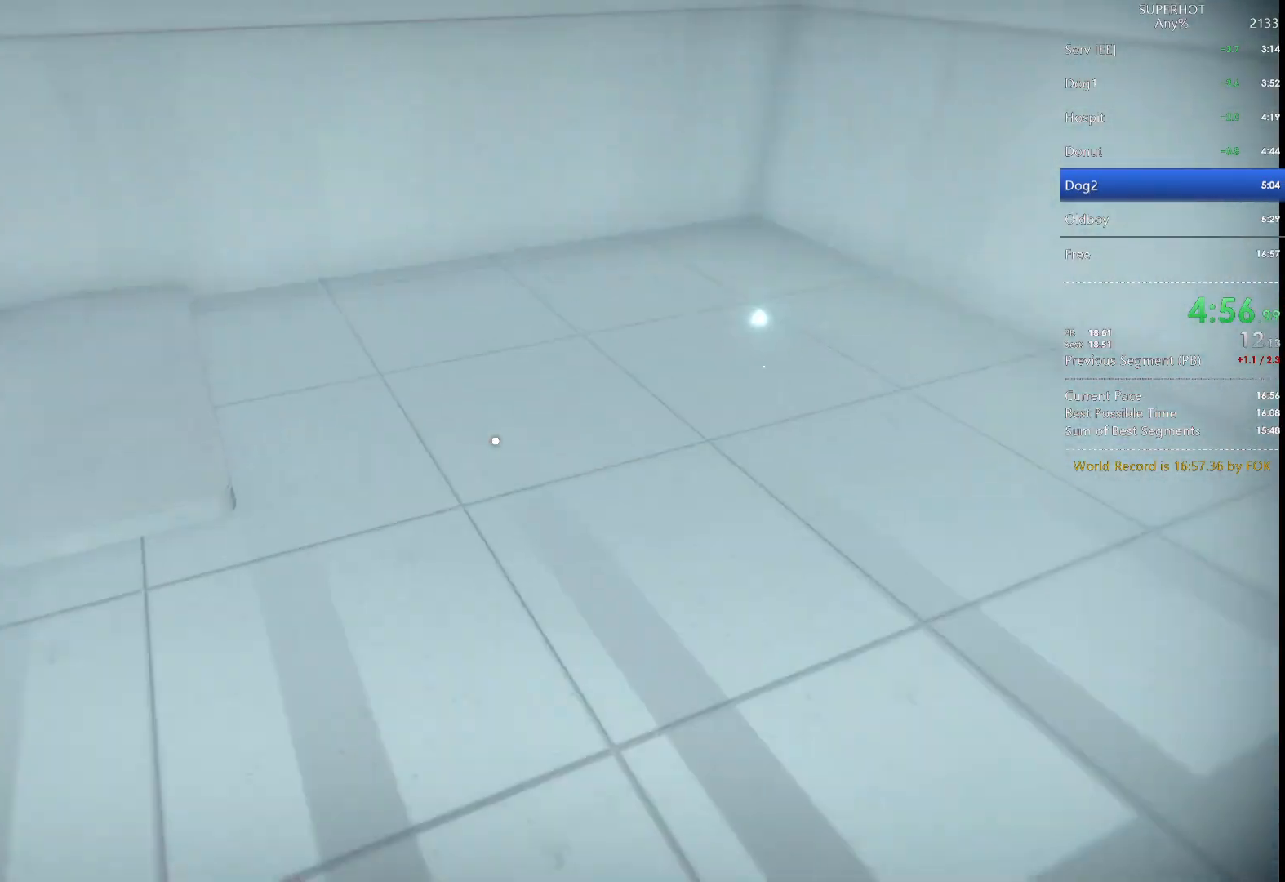
{"keys": ["w"], "mouse": [], "events": []}
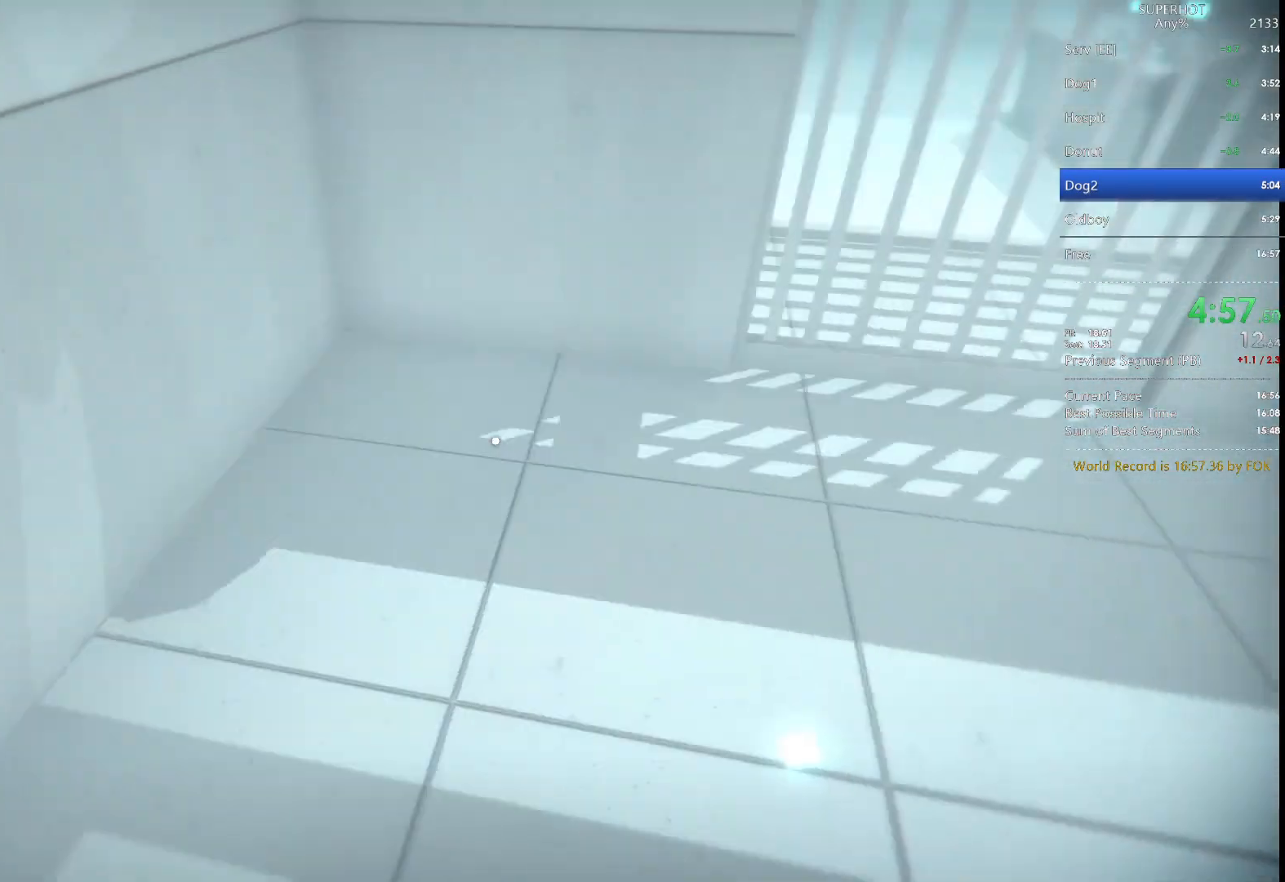
{"keys": ["a", "s"], "mouse": [], "events": [[100, "a", "down"], [133, "w", "up"], [233, "s", "down"]]}
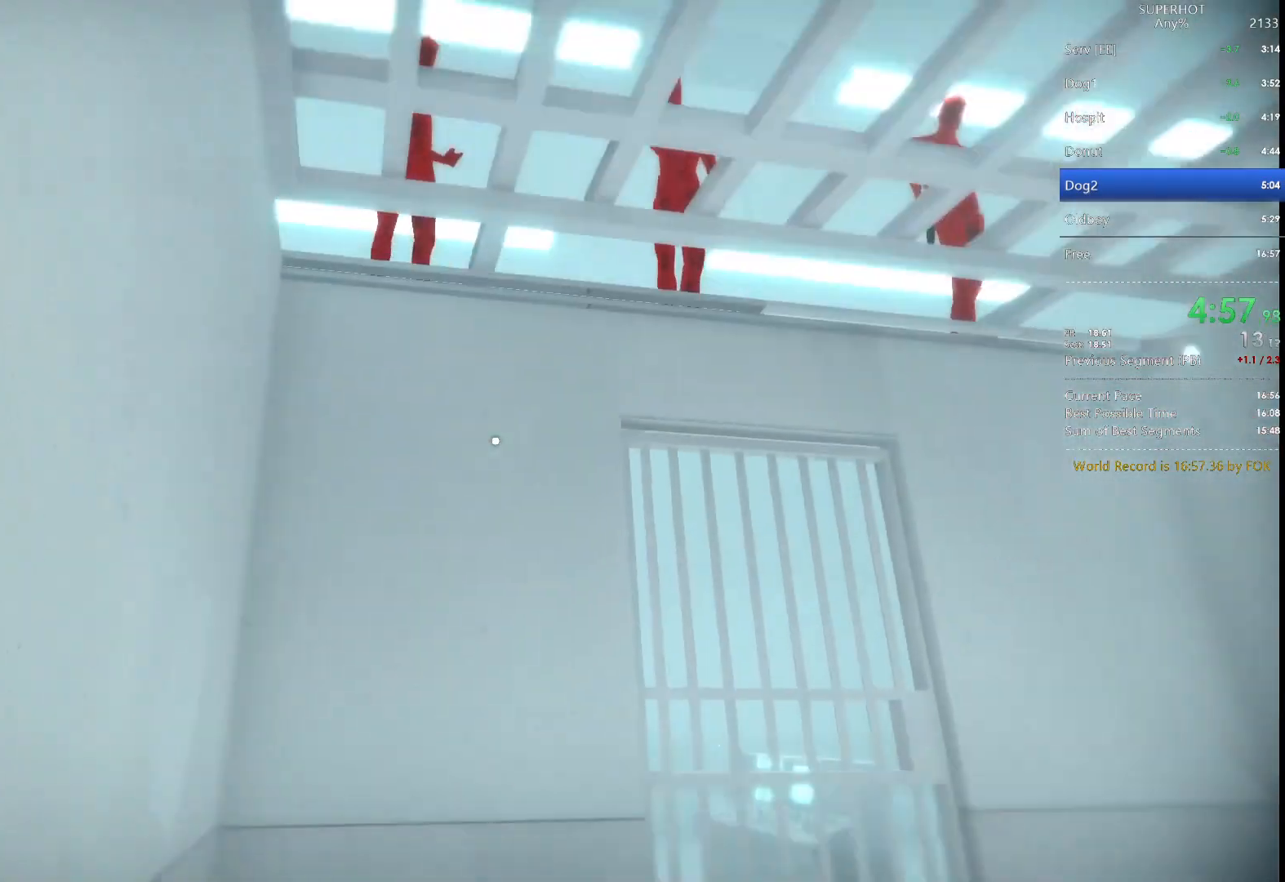
{"keys": ["a"], "mouse": [], "events": [[200, "s", "up"]]}
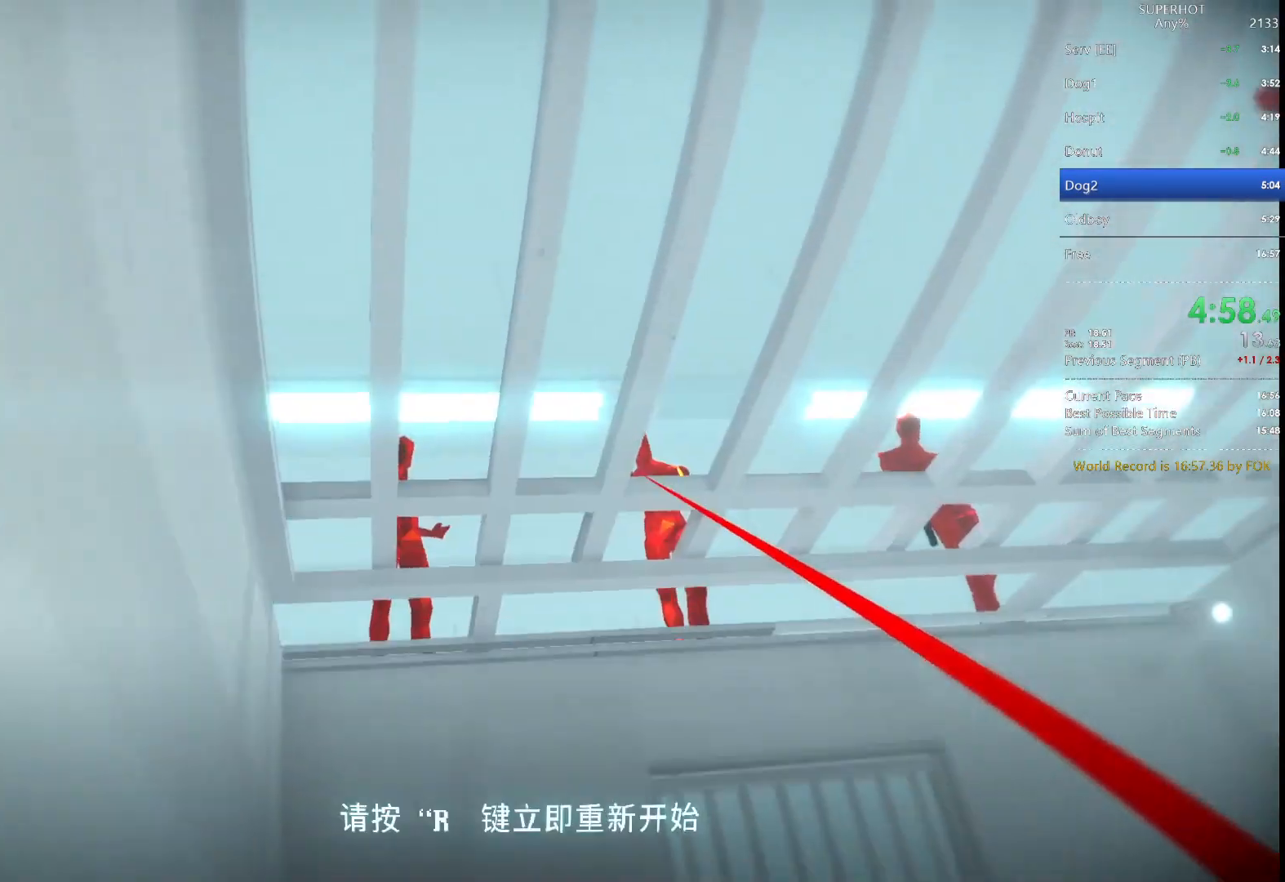
{"keys": [], "mouse": [], "events": [[200, "a", "up"]]}